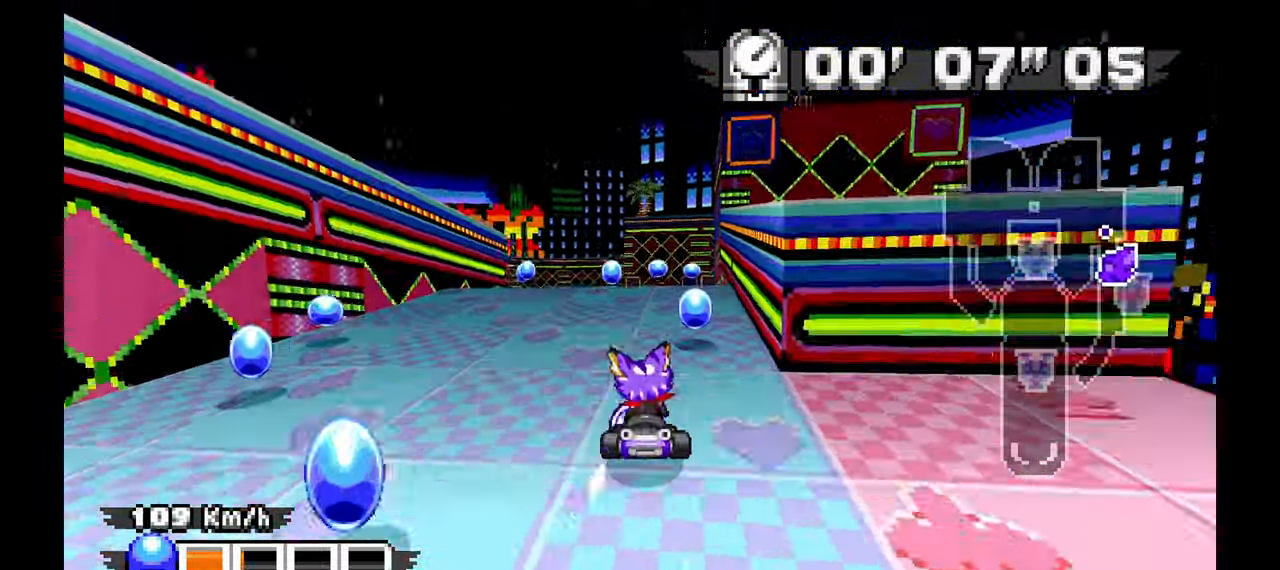
Gameplay with a controller (Xbox layout); each line is a JSON object with the inputs held at the frame after it (dt_ms = milliseconds from this image to that frame). "events" lists button and stick changes between this image and that frame as [ms after this image, input, new state], when the widget could be followed in between. Not read: HOME L1 L2 L3 R2 R3 START X Y.
{"dt_ms": 500, "buttons": [], "left_stick": "left", "events": [[50, "left_stick", "center"], [183, "left_stick", "left"], [250, "A", "up"]]}
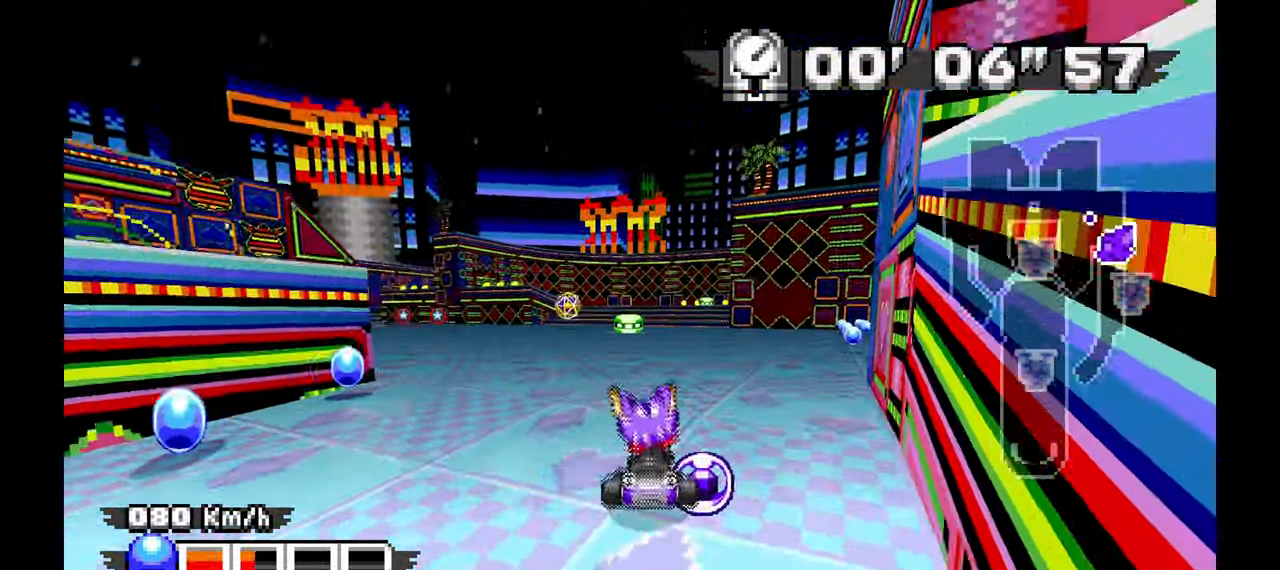
{"dt_ms": 500, "buttons": ["A"], "left_stick": "up-left"}
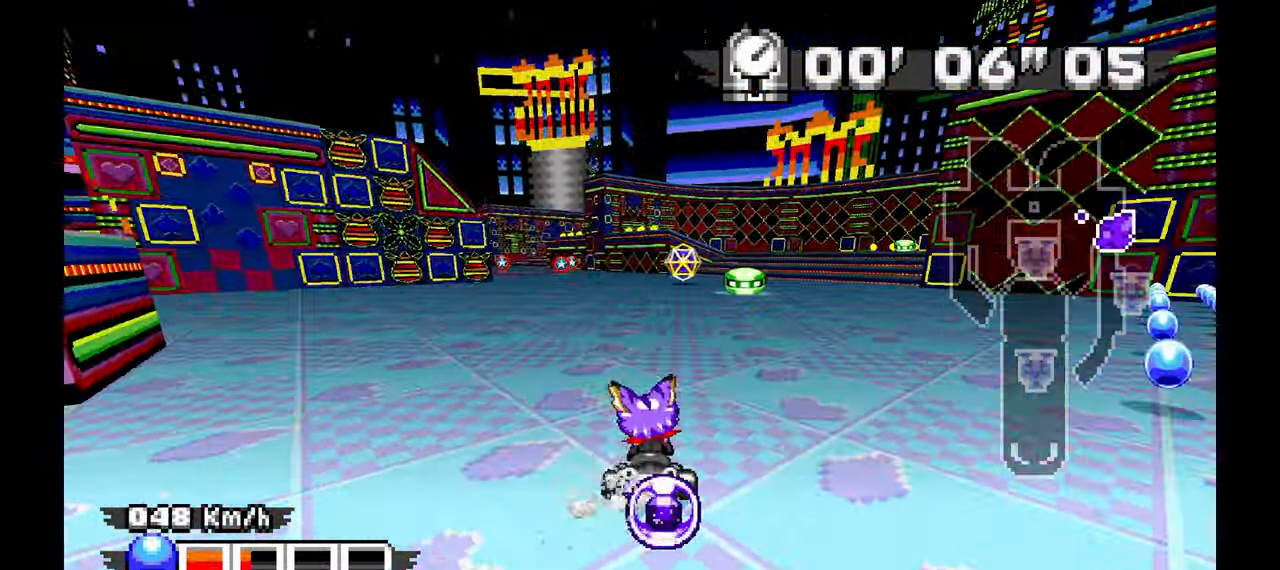
{"dt_ms": 500, "buttons": ["A"], "left_stick": "right", "events": [[167, "left_stick", "center"], [317, "left_stick", "right"]]}
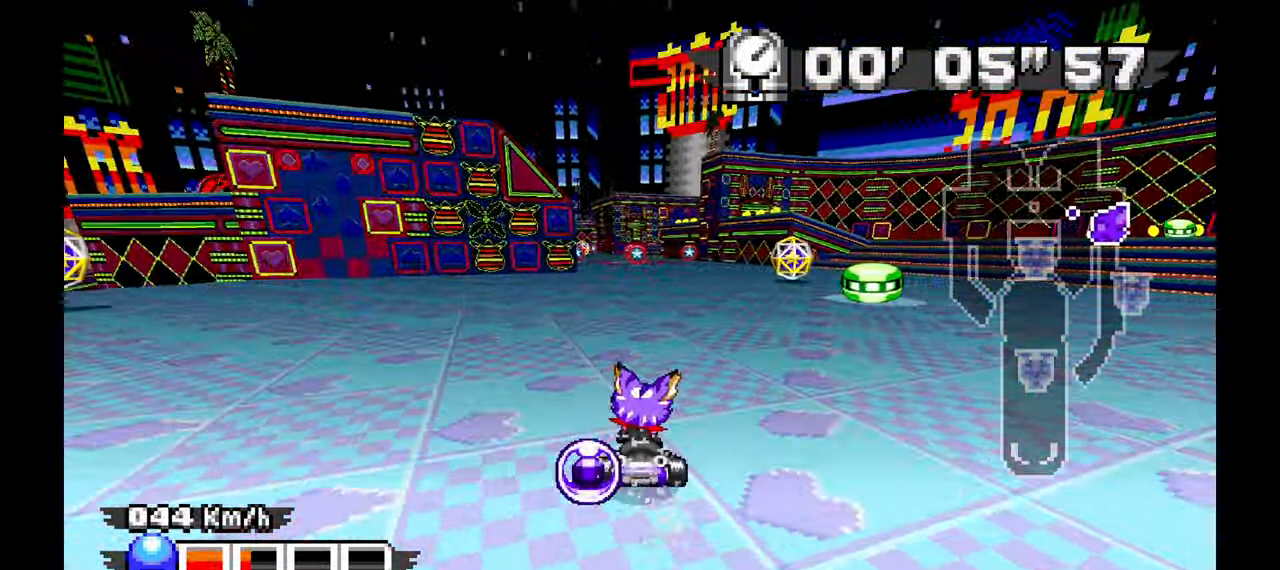
{"dt_ms": 500, "buttons": ["A"], "left_stick": "center", "events": [[183, "left_stick", "center"]]}
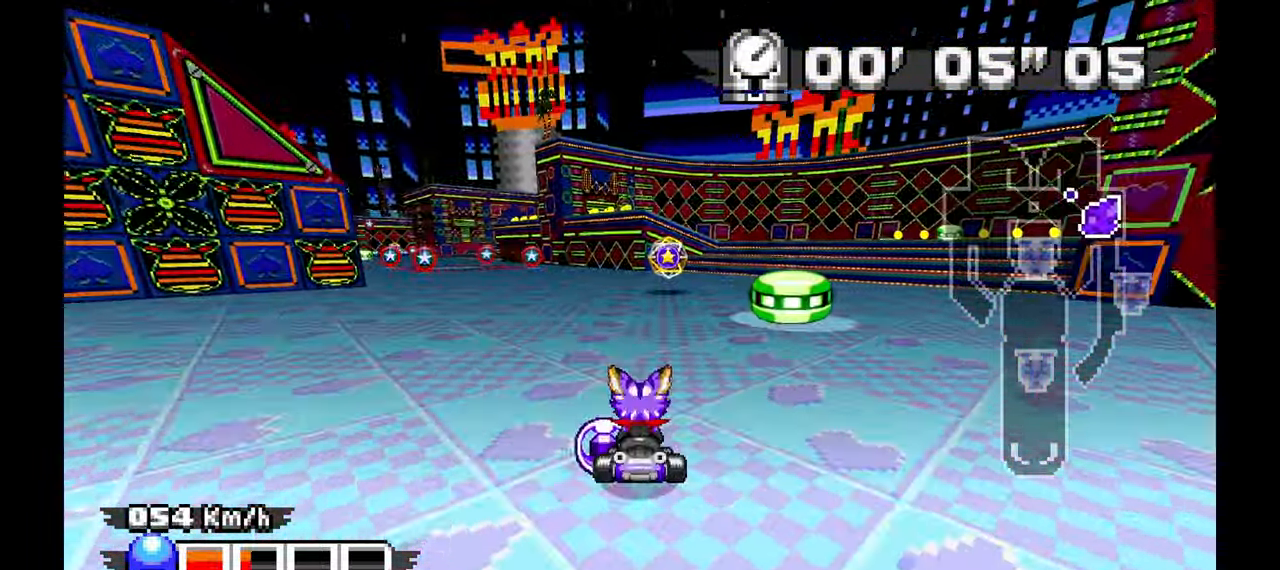
{"dt_ms": 500, "buttons": ["A"], "left_stick": "right", "events": [[317, "left_stick", "right"]]}
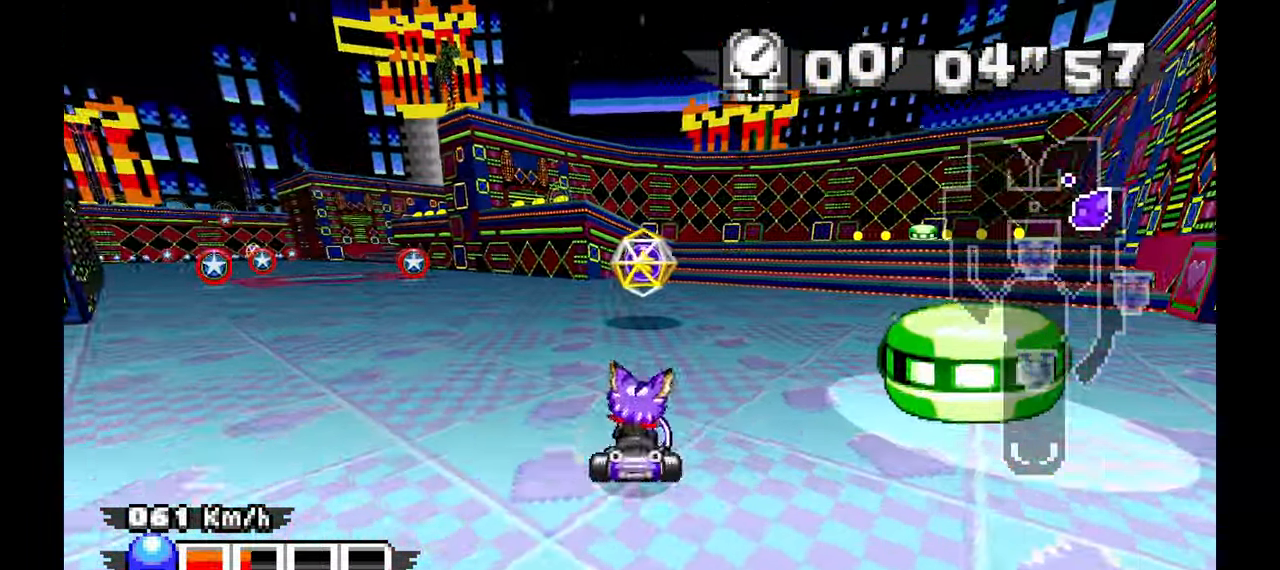
{"dt_ms": 500, "buttons": ["A"], "left_stick": "left", "events": [[100, "left_stick", "center"], [200, "left_stick", "right"], [433, "left_stick", "center"], [500, "left_stick", "left"]]}
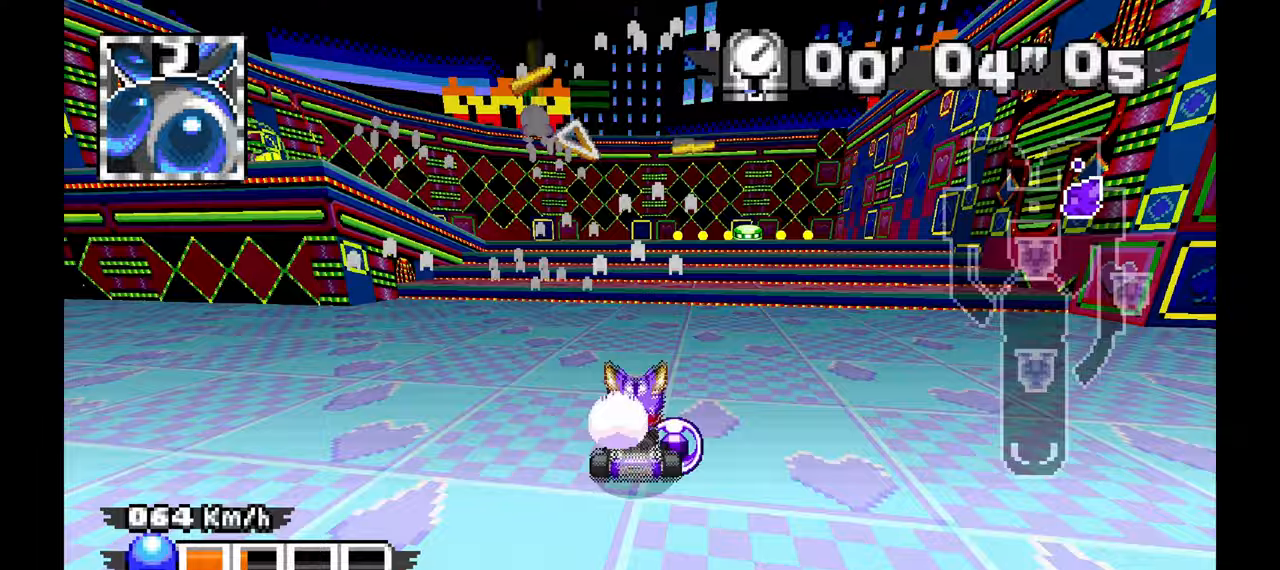
{"dt_ms": 500, "buttons": ["A", "R1"], "left_stick": "left", "events": [[17, "R1", "down"]]}
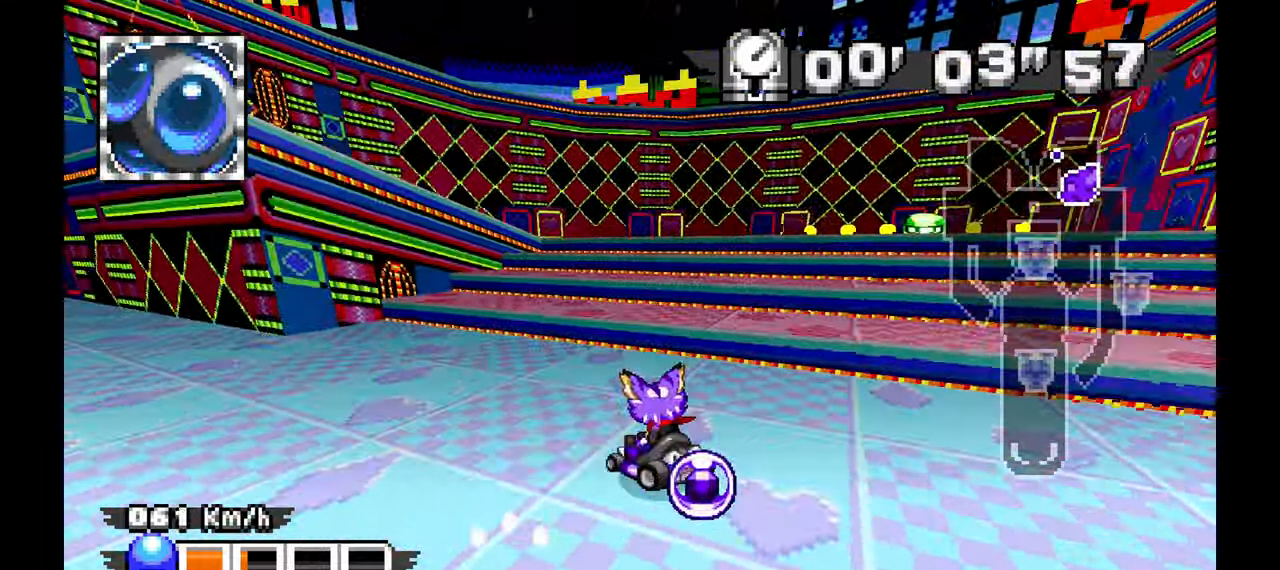
{"dt_ms": 500, "buttons": ["A", "R1"], "left_stick": "left", "events": [[67, "left_stick", "down"], [150, "left_stick", "left"]]}
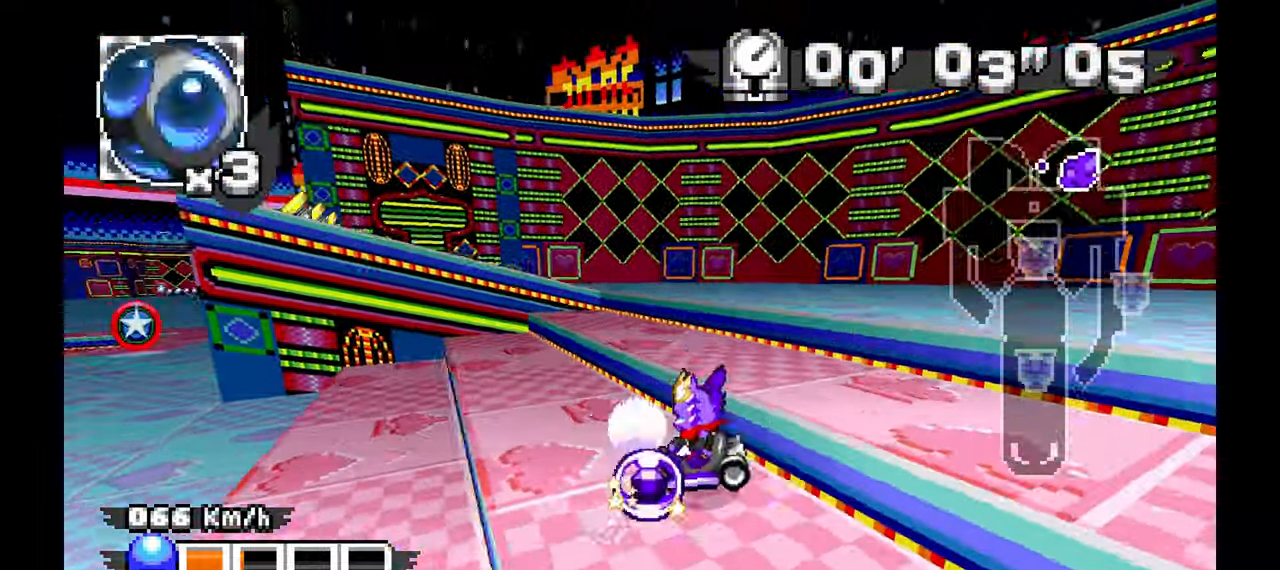
{"dt_ms": 500, "buttons": ["A", "R1"], "left_stick": "left", "events": []}
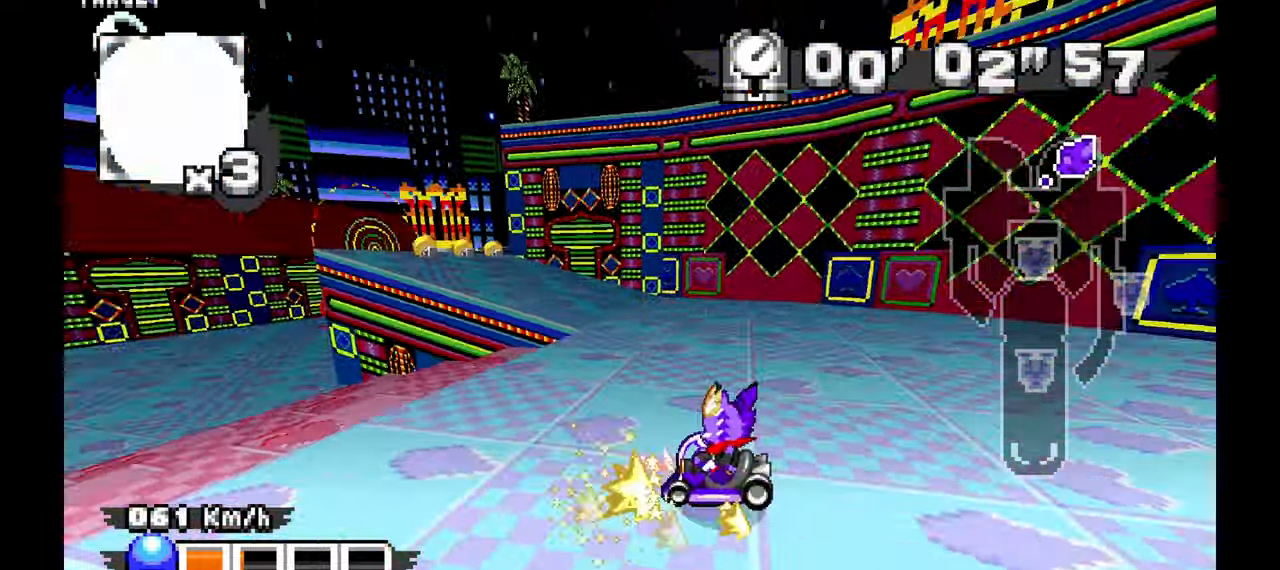
{"dt_ms": 1000, "buttons": ["A"], "left_stick": "center", "events": [[100, "R1", "up"], [350, "left_stick", "up-left"], [500, "left_stick", "center"], [717, "left_stick", "right"], [867, "left_stick", "center"]]}
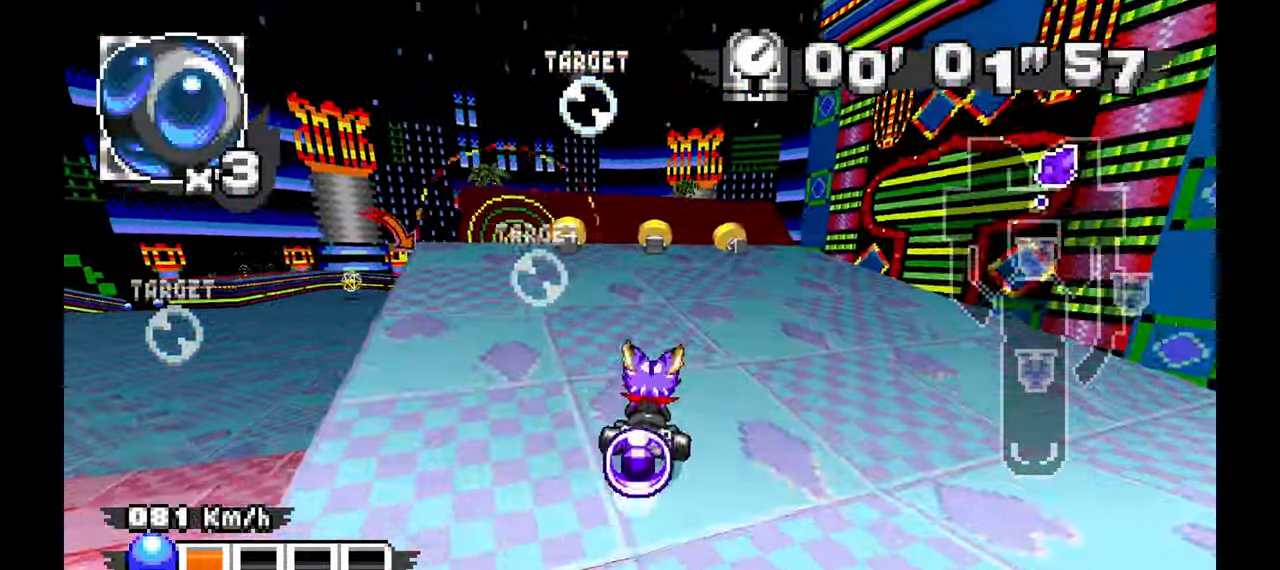
{"dt_ms": 500, "buttons": ["A"], "left_stick": "center", "events": [[17, "left_stick", "up-left"], [117, "left_stick", "center"]]}
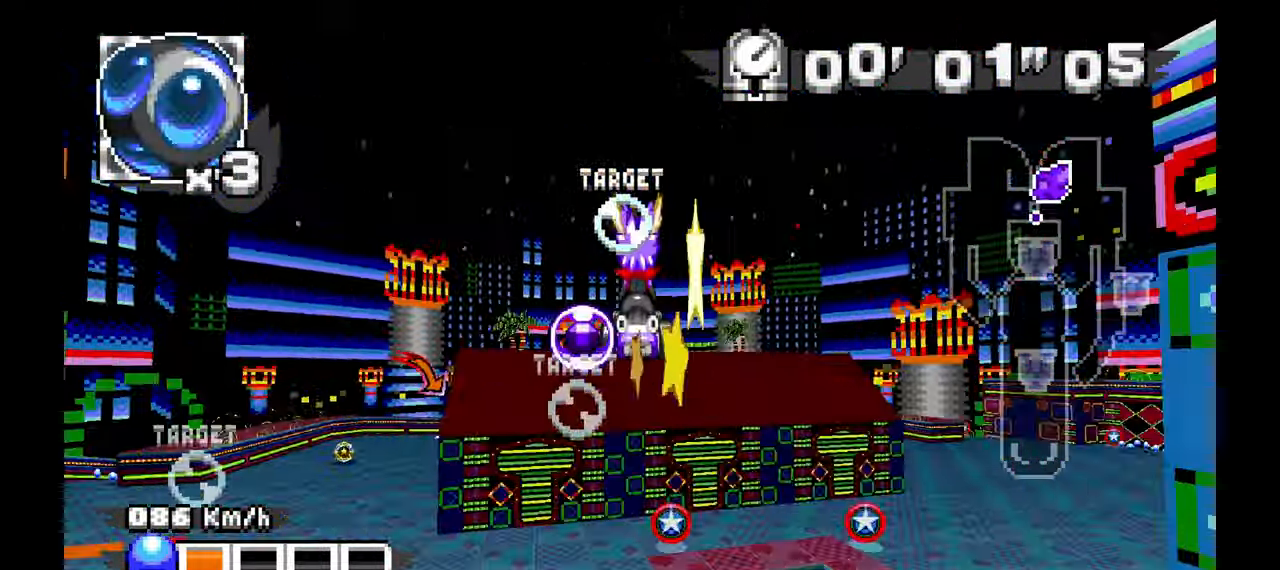
{"dt_ms": 500, "buttons": ["A"], "left_stick": "up-right", "events": [[167, "left_stick", "up-right"]]}
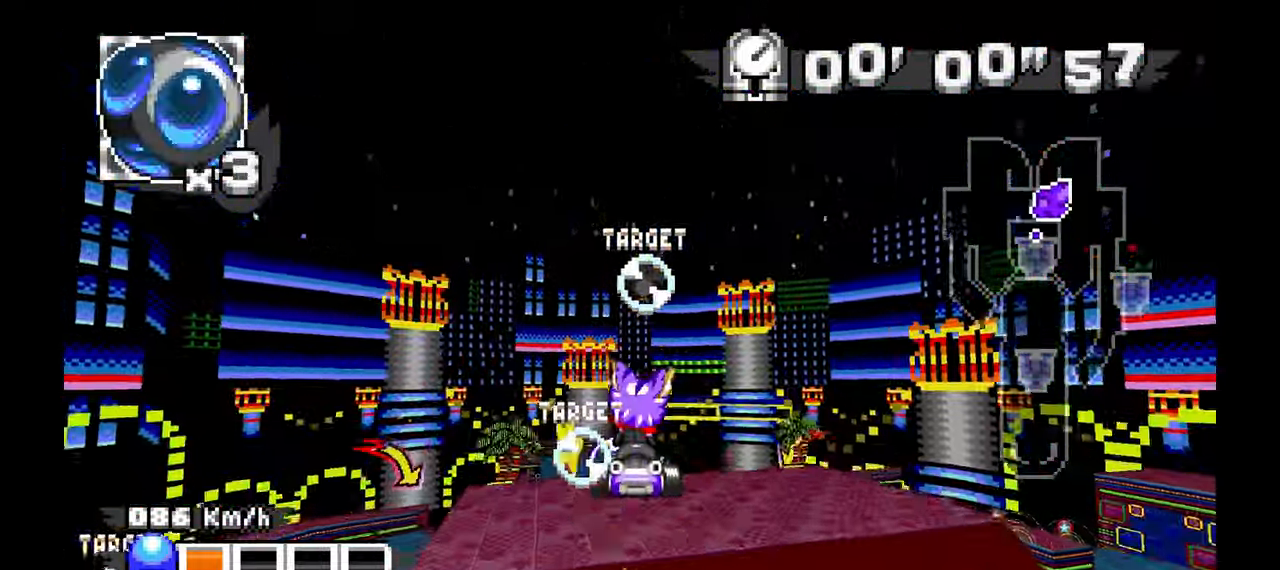
{"dt_ms": 500, "buttons": ["A"], "left_stick": "up", "events": [[250, "left_stick", "up"]]}
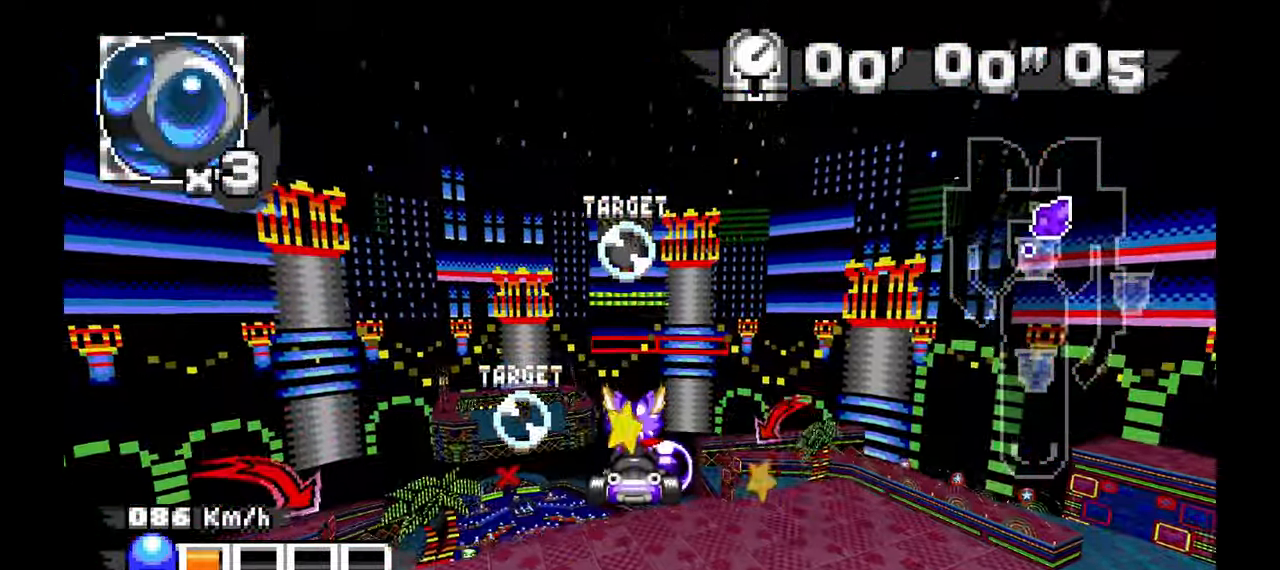
{"dt_ms": 500, "buttons": ["A"], "left_stick": "center", "events": [[250, "left_stick", "up-right"], [450, "left_stick", "center"]]}
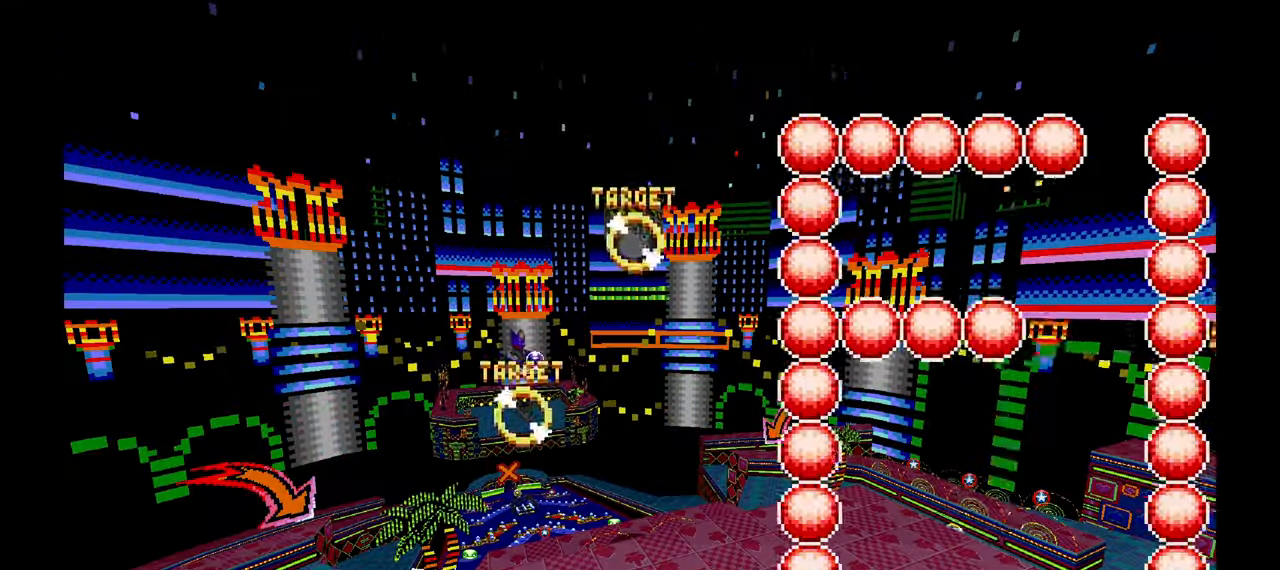
{"dt_ms": 500, "buttons": [], "left_stick": "center"}
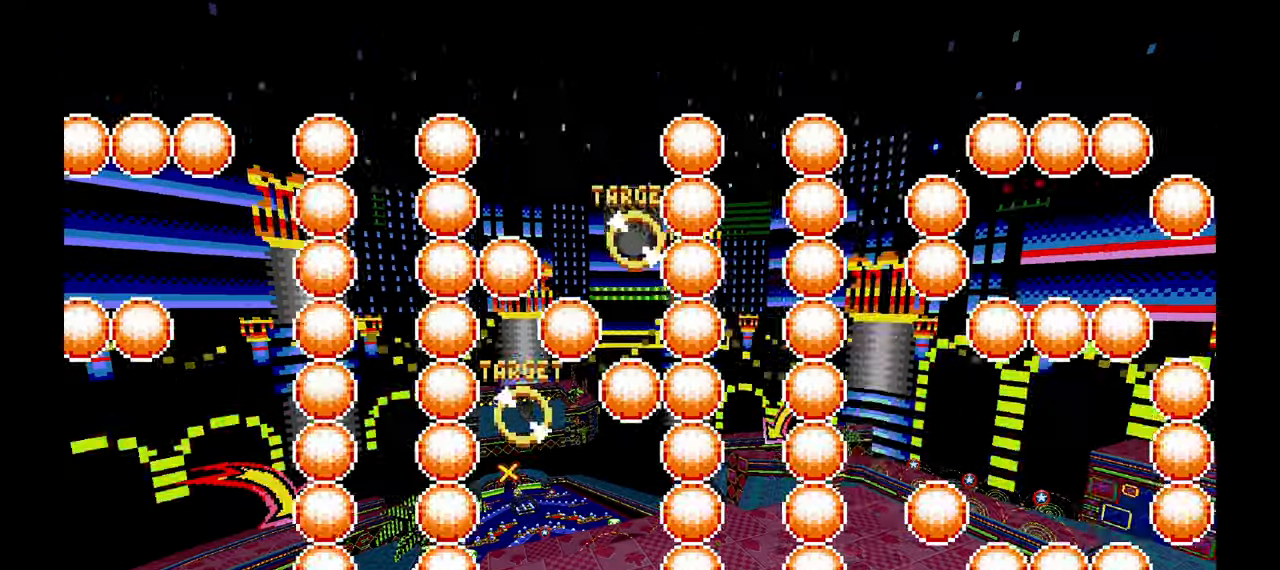
{"dt_ms": 500, "buttons": [], "left_stick": "center", "events": []}
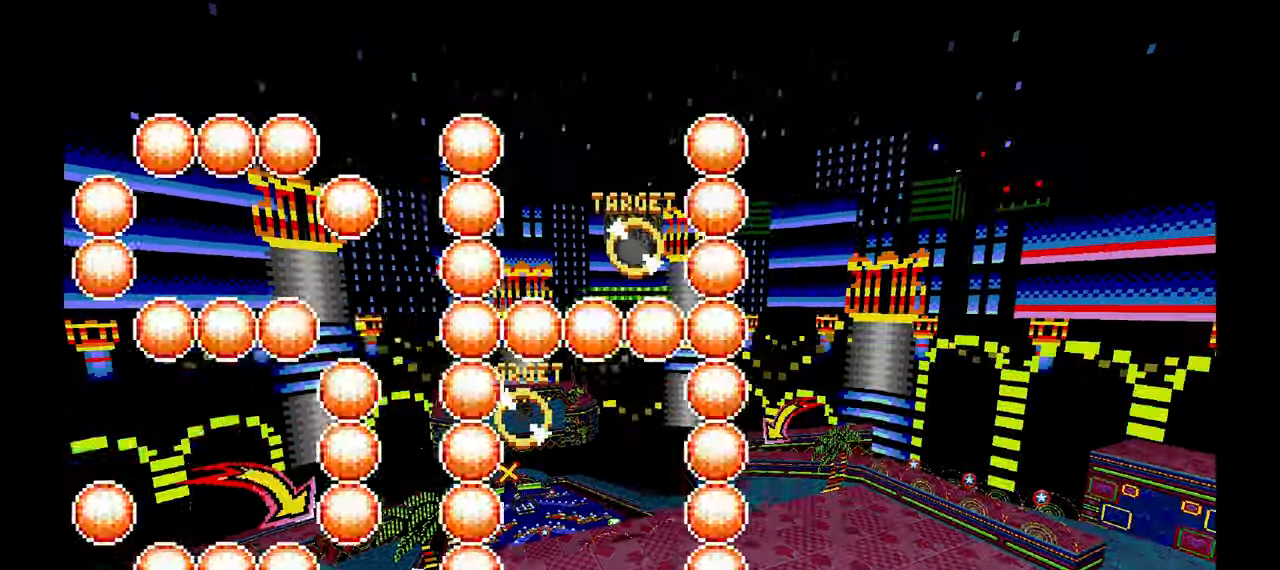
{"dt_ms": 500, "buttons": [], "left_stick": "center", "events": [[150, "A", "down"], [300, "A", "up"]]}
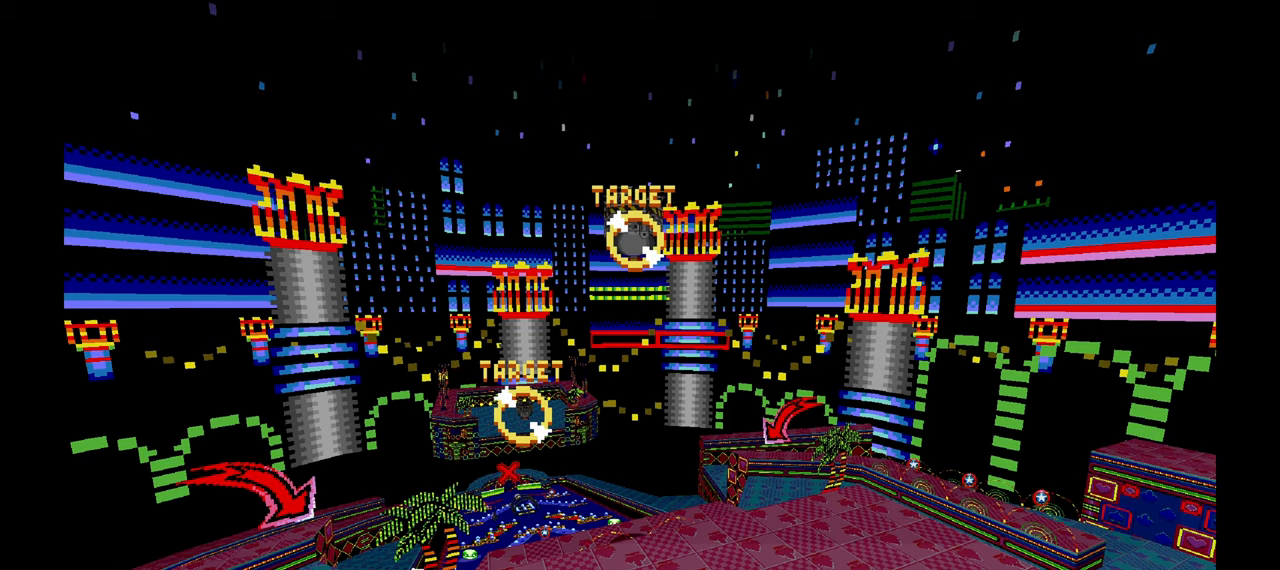
{"dt_ms": 500, "buttons": [], "left_stick": "center", "events": [[317, "A", "down"], [483, "A", "up"]]}
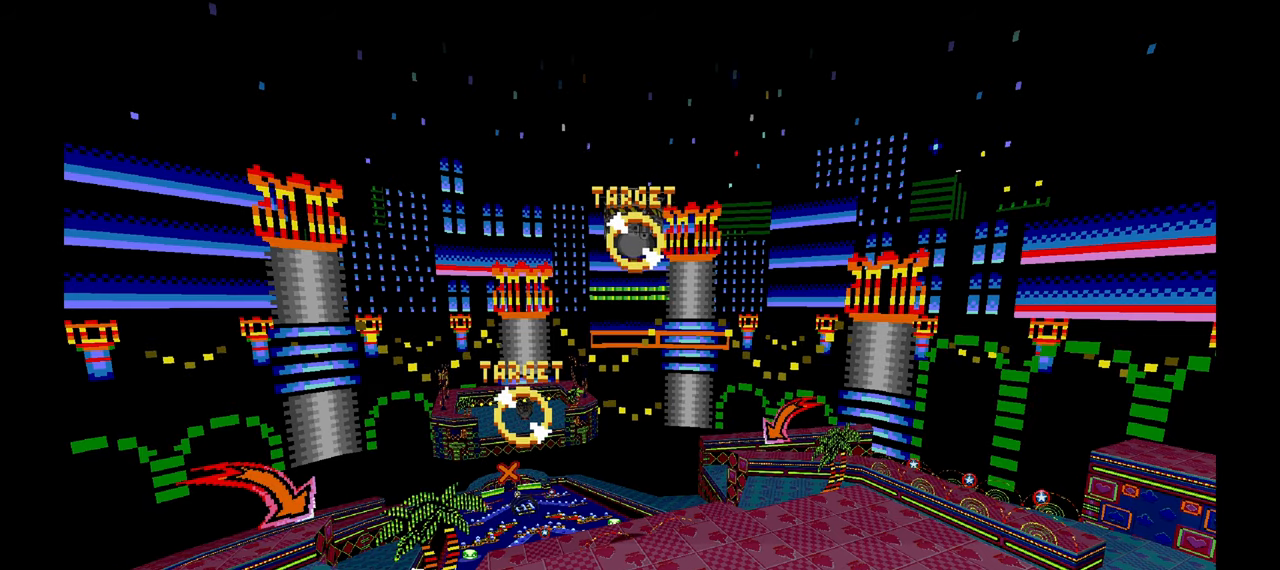
{"dt_ms": 500, "buttons": [], "left_stick": "center", "events": [[200, "A", "down"], [383, "A", "up"]]}
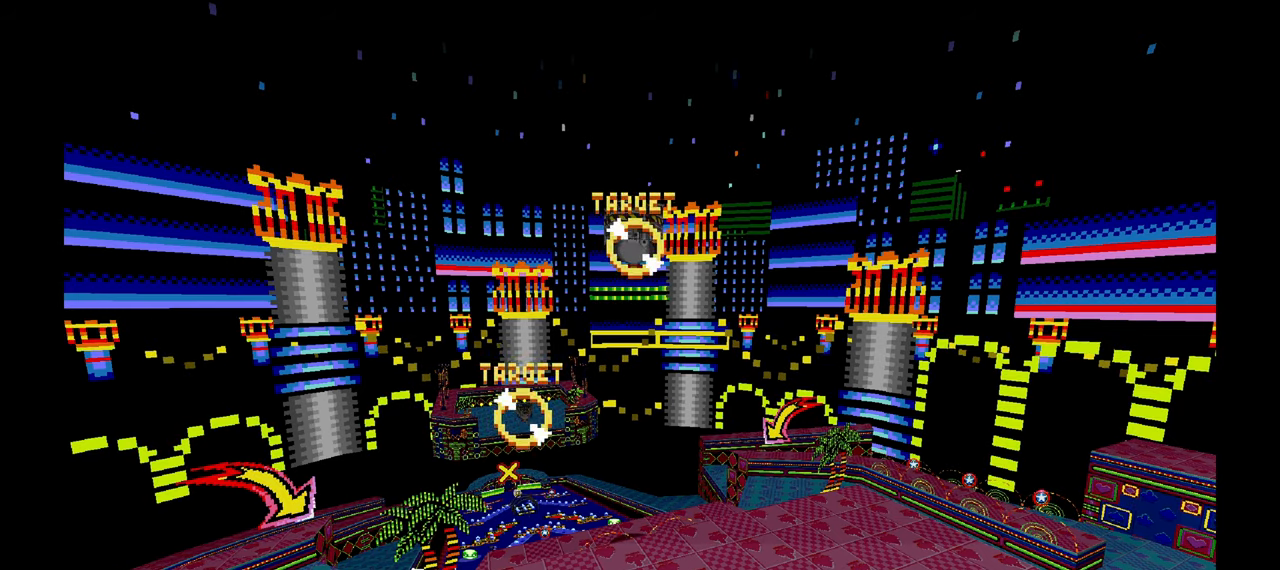
{"dt_ms": 500, "buttons": [], "left_stick": "center", "events": [[17, "A", "down"], [167, "A", "up"], [367, "A", "down"], [483, "A", "up"]]}
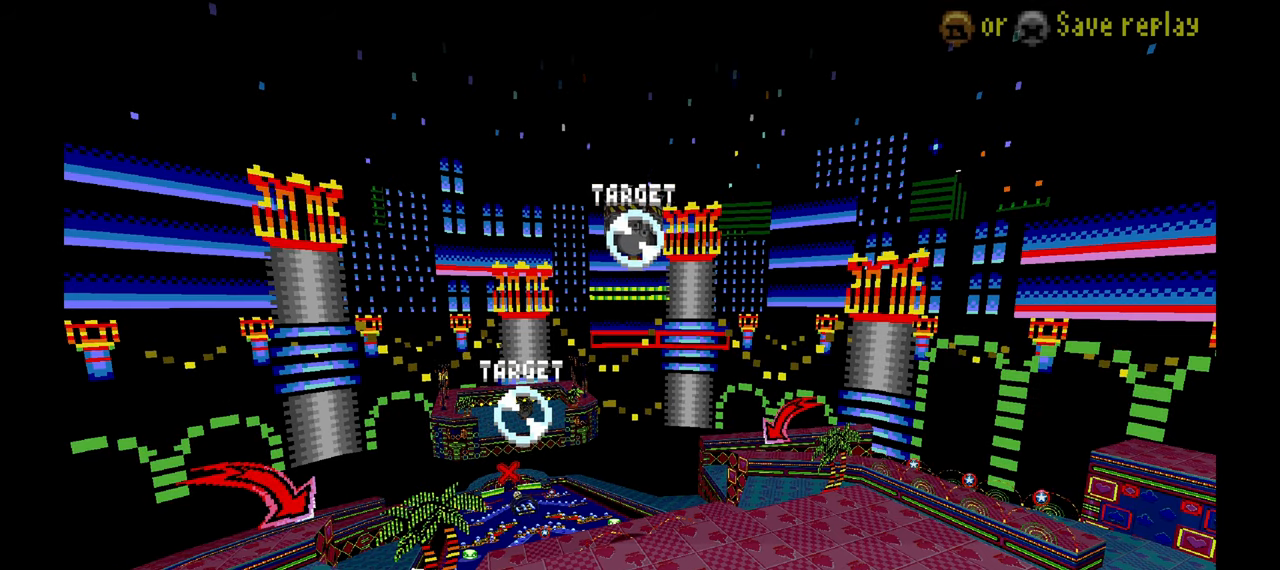
{"dt_ms": 500, "buttons": [], "left_stick": "center", "events": [[100, "A", "down"], [217, "A", "up"], [333, "A", "down"], [467, "A", "up"]]}
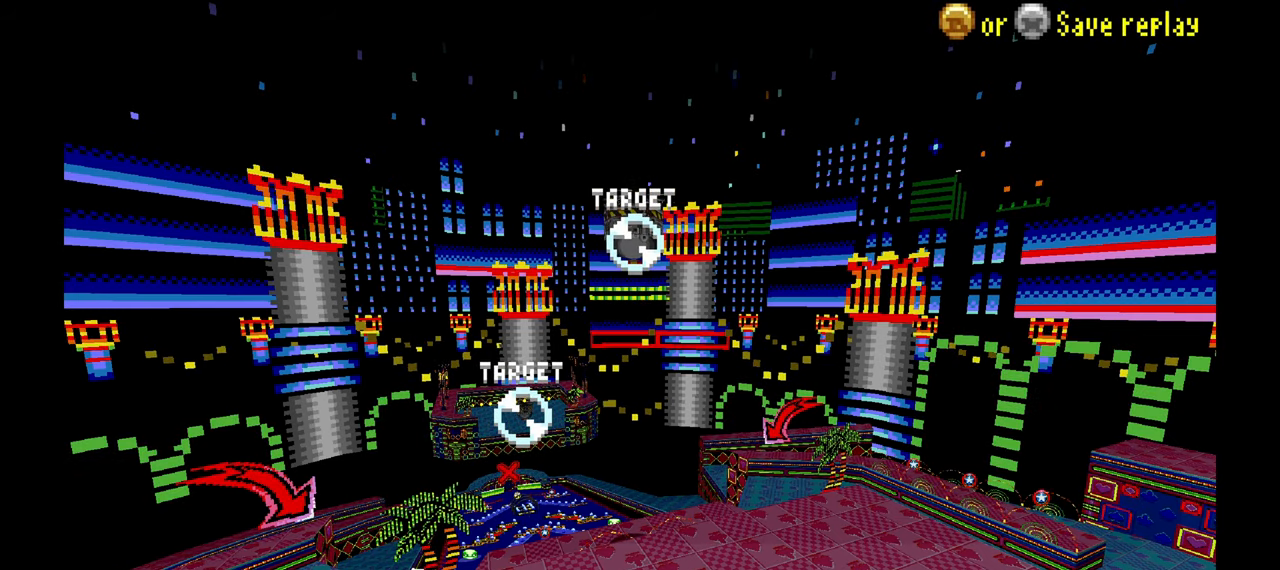
{"dt_ms": 500, "buttons": ["A"], "left_stick": "center", "events": [[83, "A", "down"], [217, "A", "up"], [417, "A", "down"]]}
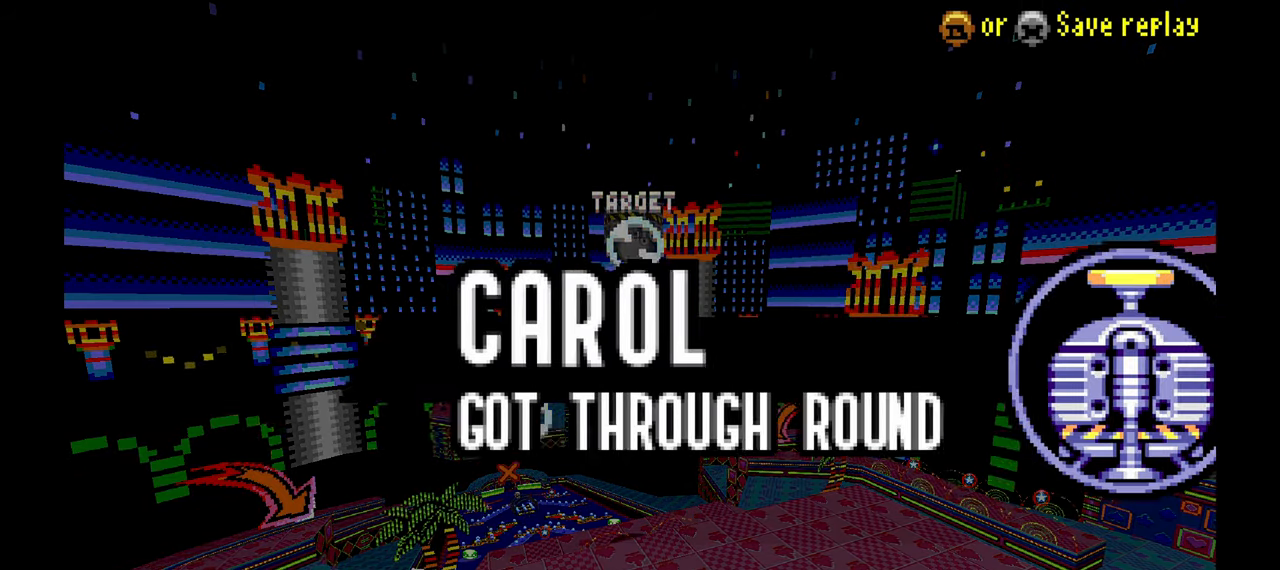
{"dt_ms": 500, "buttons": [], "left_stick": "center", "events": [[100, "A", "up"], [217, "A", "down"], [317, "A", "up"]]}
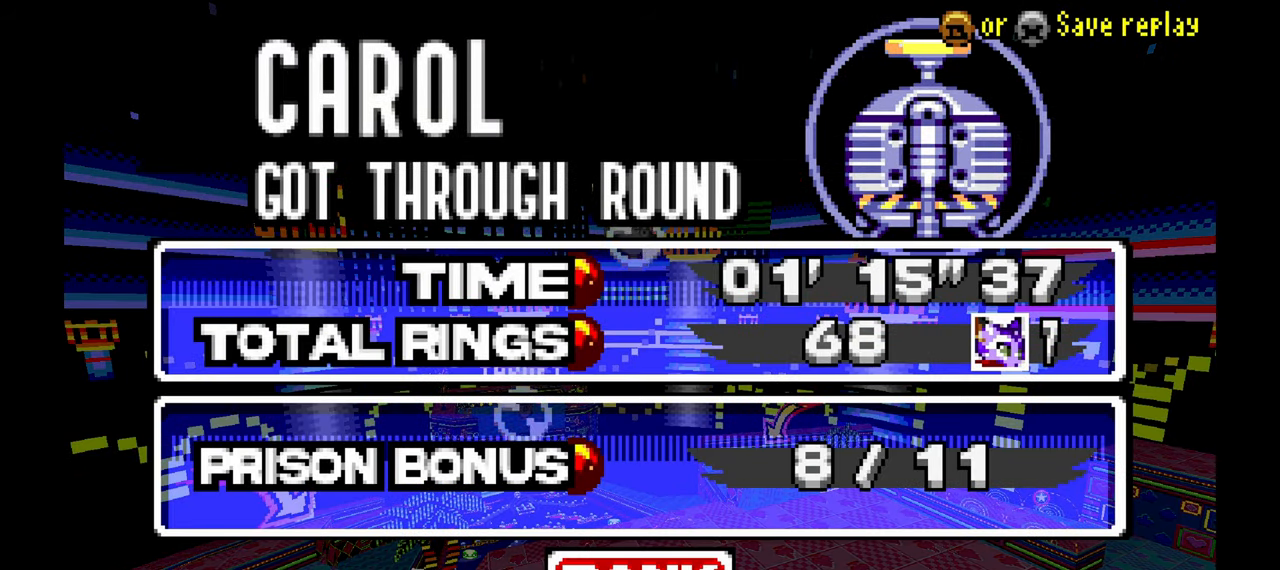
{"dt_ms": 500, "buttons": ["A"], "left_stick": "center", "events": [[383, "A", "down"]]}
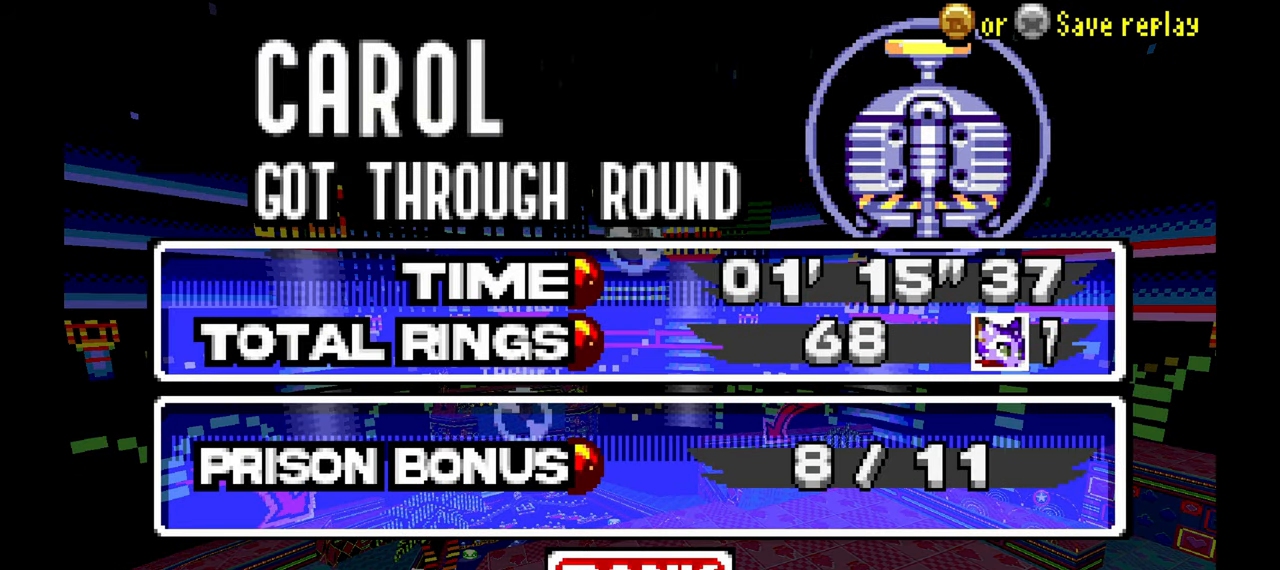
{"dt_ms": 500, "buttons": [], "left_stick": "center", "events": [[33, "A", "up"]]}
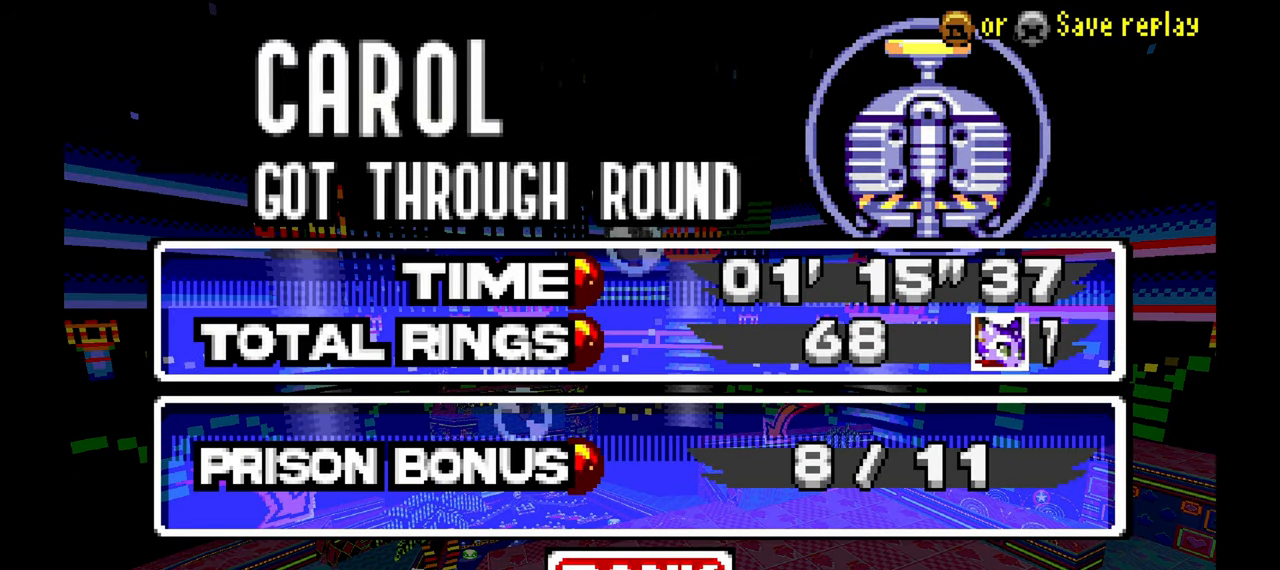
{"dt_ms": 500, "buttons": ["A"], "left_stick": "center", "events": [[250, "A", "down"], [367, "A", "up"], [500, "A", "down"]]}